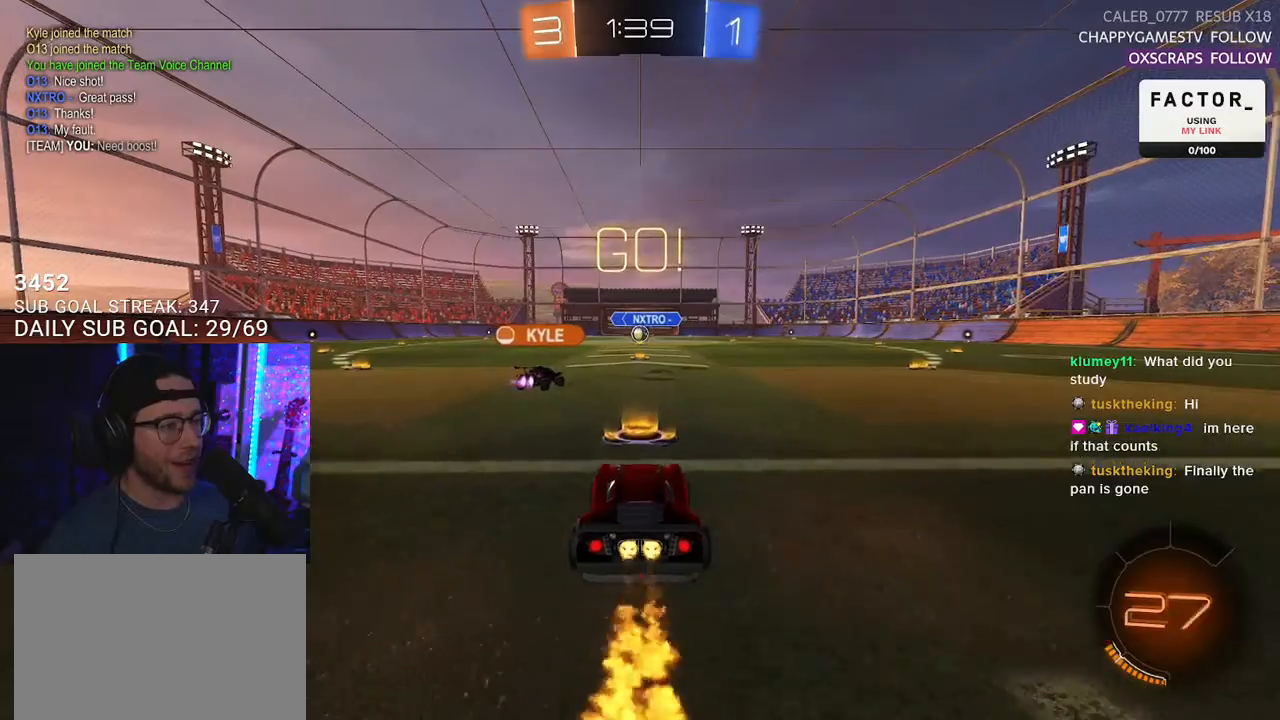
Gameplay with a controller (PlayStation layout); each line is a JSON object with the inputs held at the frame after it. "events" lists button and stick changes between this image and that frame as [ms after this image, input, new state], when the widget could be followed in between. Not read: SELECT START.
{"buttons": ["L2", "R2"], "left_stick": "down-left", "right_stick": "center", "events": [[50, "left_stick", "up-right"], [100, "CROSS", "down"], [183, "CROSS", "up"], [183, "L2", "down"], [200, "left_stick", "up-left"], [233, "CROSS", "down"], [300, "L2", "up"], [300, "R1", "up"], [300, "TRIANGLE", "down"], [300, "left_stick", "down"], [333, "CROSS", "up"], [417, "L2", "down"], [417, "TRIANGLE", "up"], [483, "left_stick", "down-left"]]}
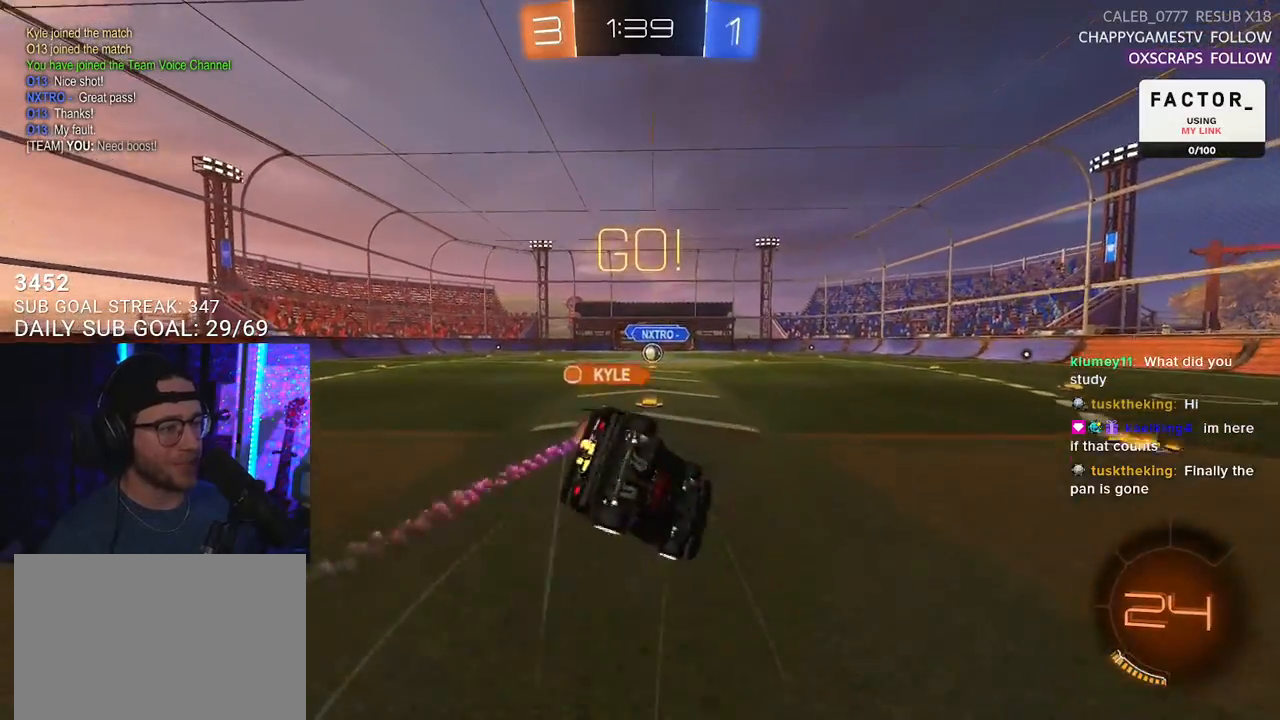
{"buttons": ["L2", "R2"], "left_stick": "down-left", "right_stick": "center", "events": [[83, "TRIANGLE", "down"], [167, "TRIANGLE", "up"]]}
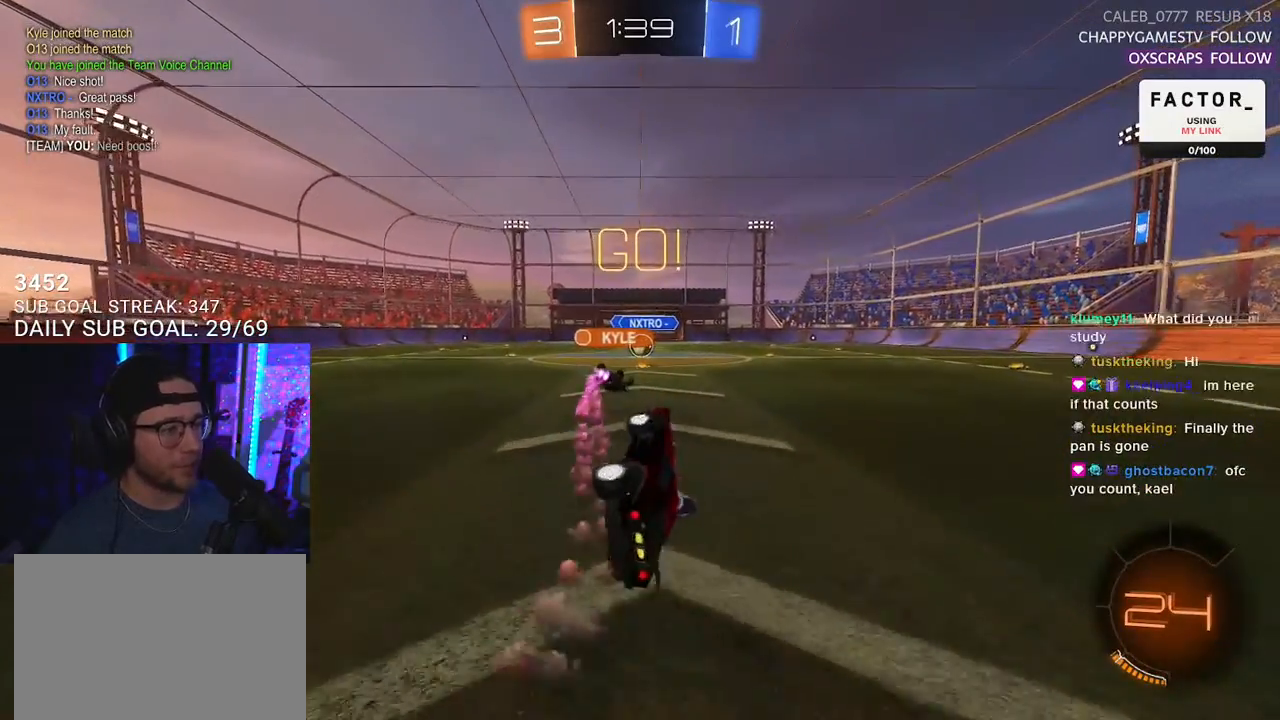
{"buttons": ["R2"], "left_stick": "center", "right_stick": "center", "events": [[150, "L2", "up"], [183, "left_stick", "center"], [400, "left_stick", "right"], [467, "left_stick", "center"]]}
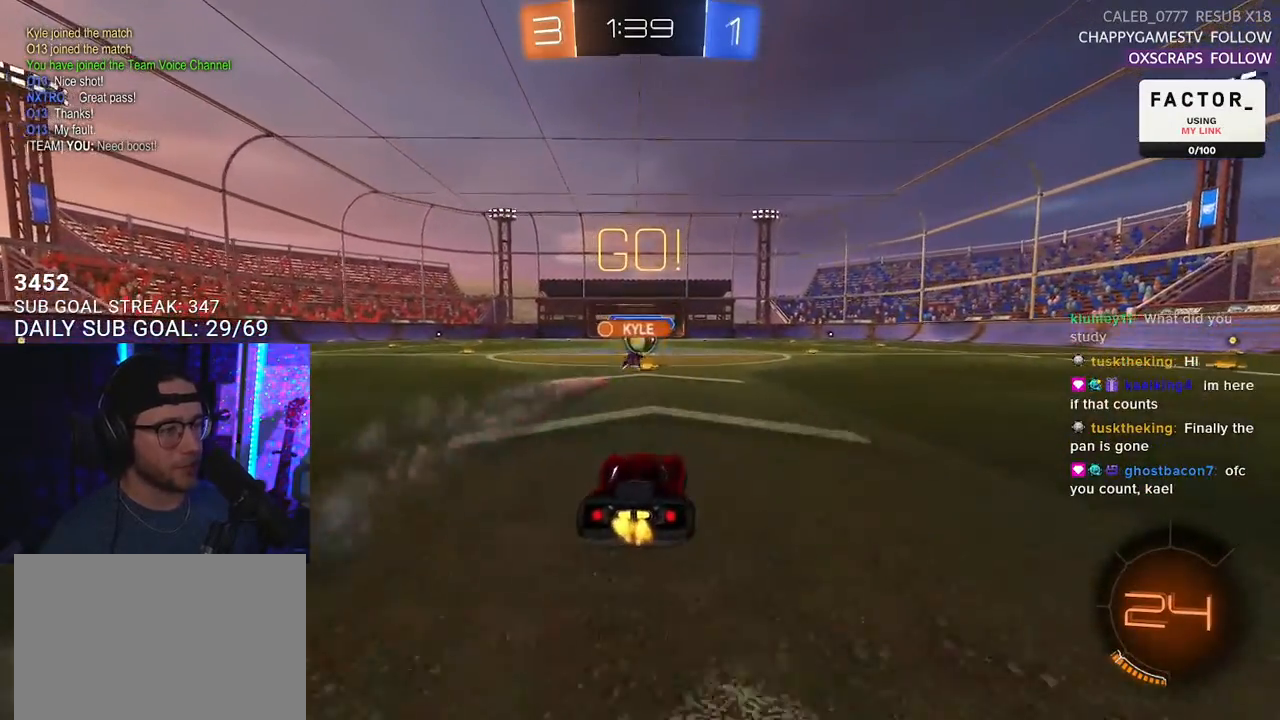
{"buttons": ["R2"], "left_stick": "left", "right_stick": "center", "events": [[167, "left_stick", "left"], [217, "left_stick", "center"], [467, "left_stick", "left"]]}
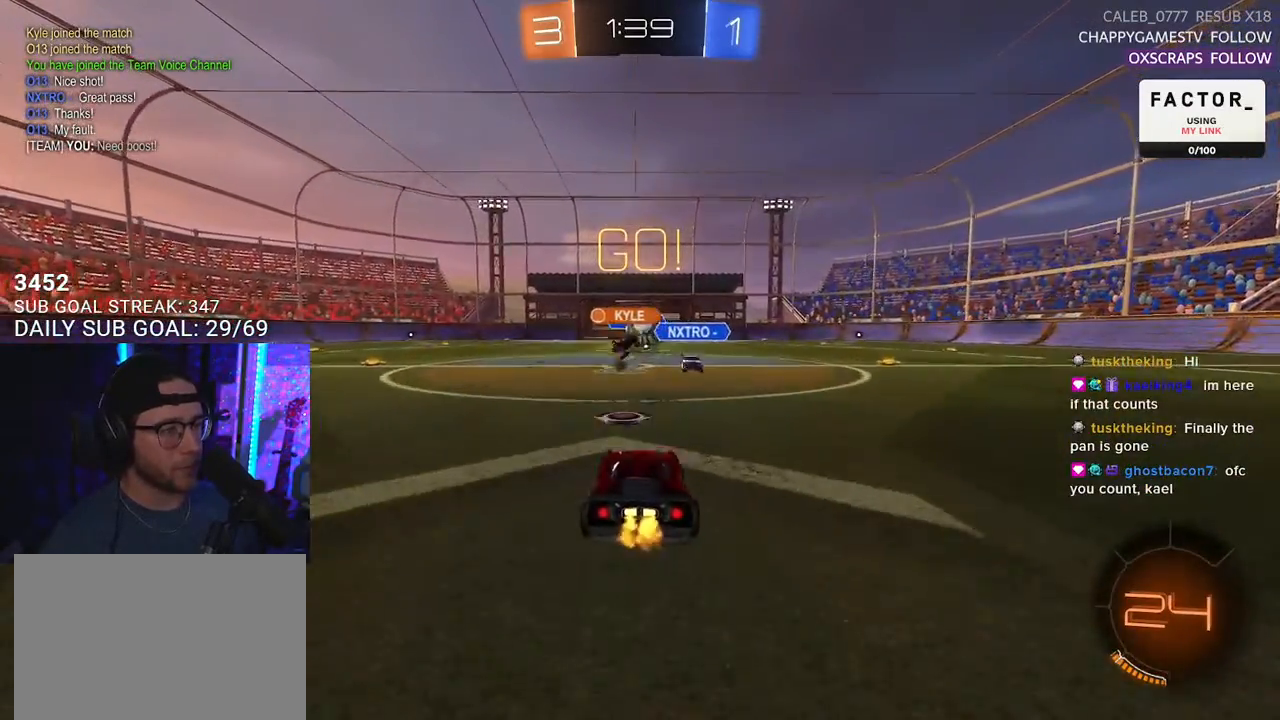
{"buttons": ["R2"], "left_stick": "left", "right_stick": "center", "events": [[117, "SQUARE", "down"], [250, "SQUARE", "up"]]}
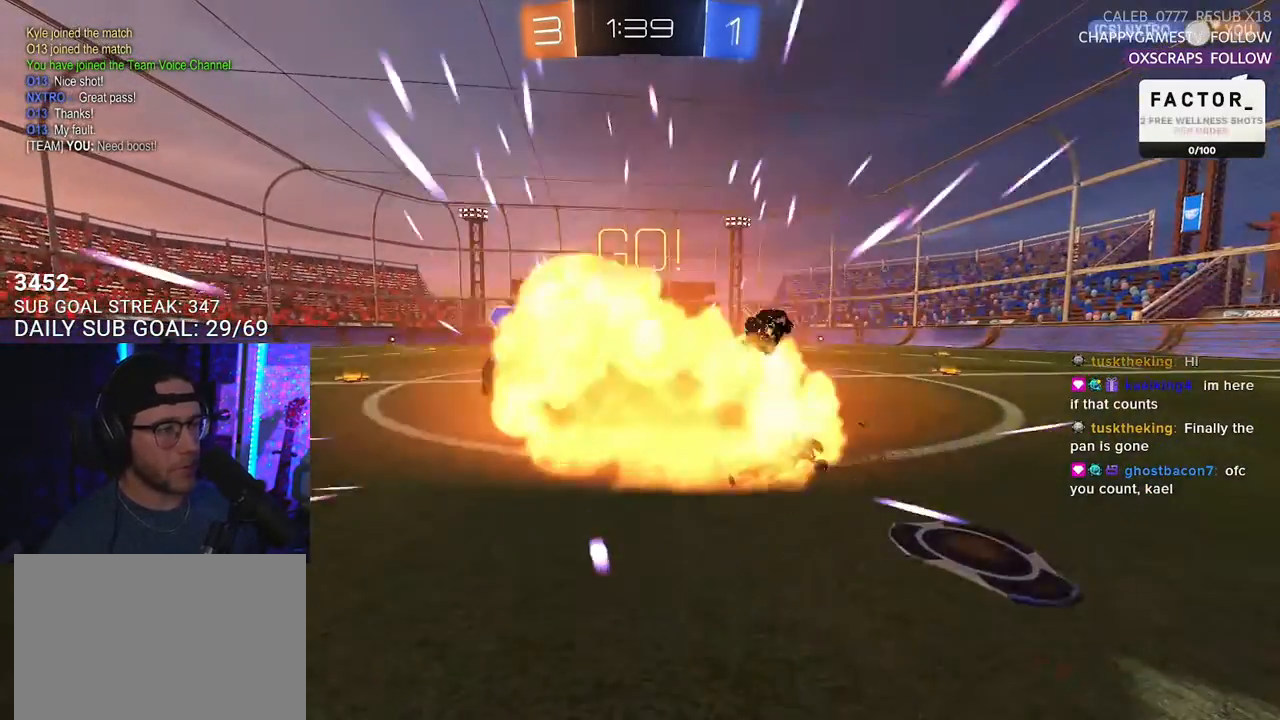
{"buttons": ["R2"], "left_stick": "center", "right_stick": "center", "events": [[183, "left_stick", "center"]]}
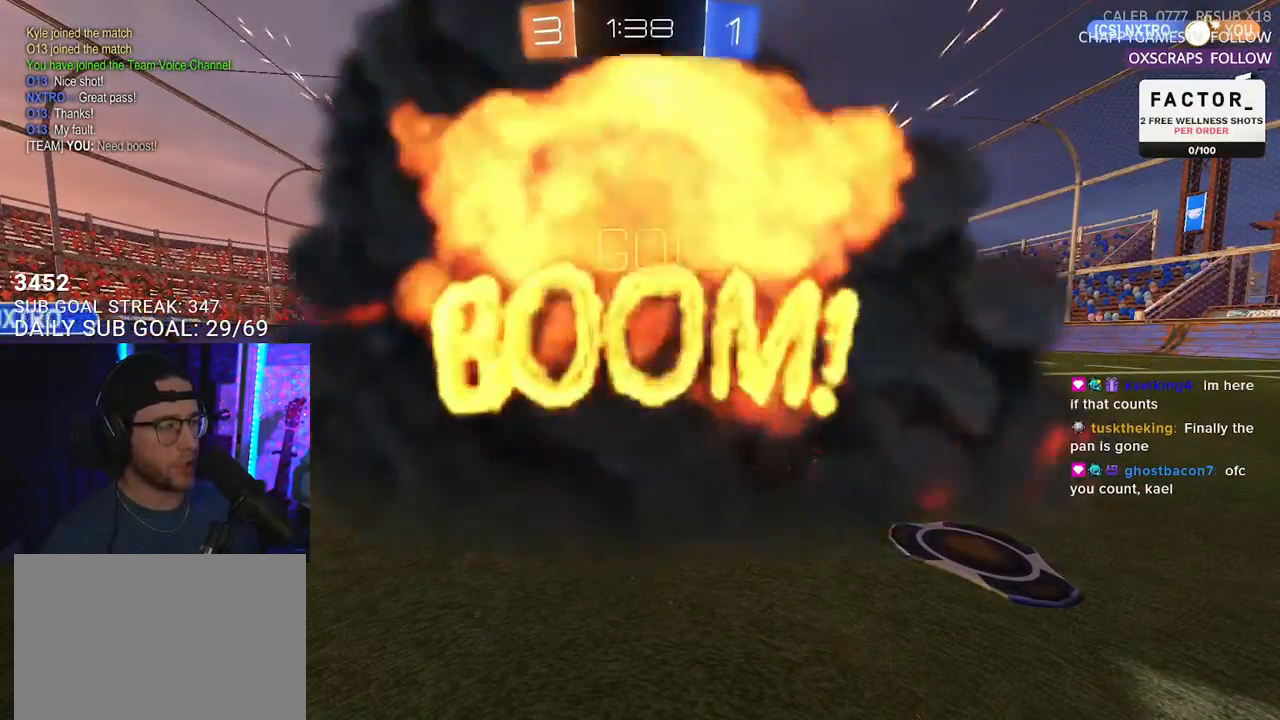
{"buttons": ["R2"], "left_stick": "center", "right_stick": "center", "events": []}
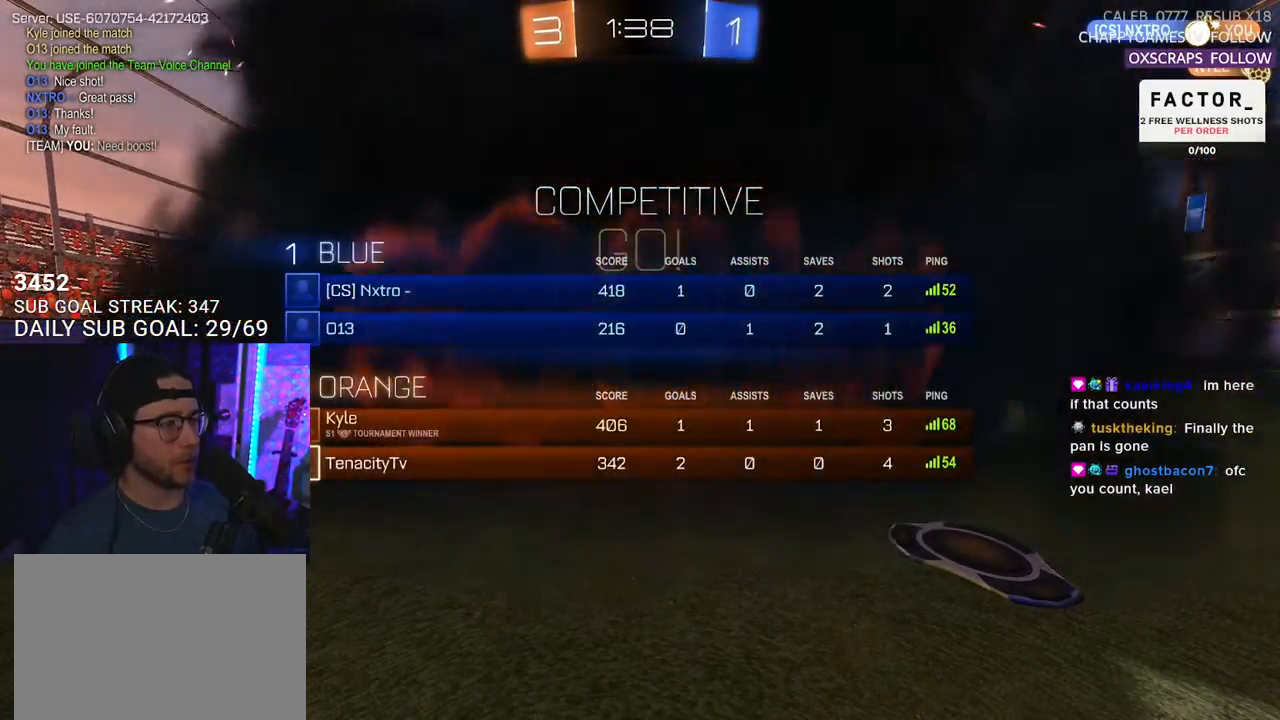
{"buttons": ["R2"], "left_stick": "center", "right_stick": "center", "events": []}
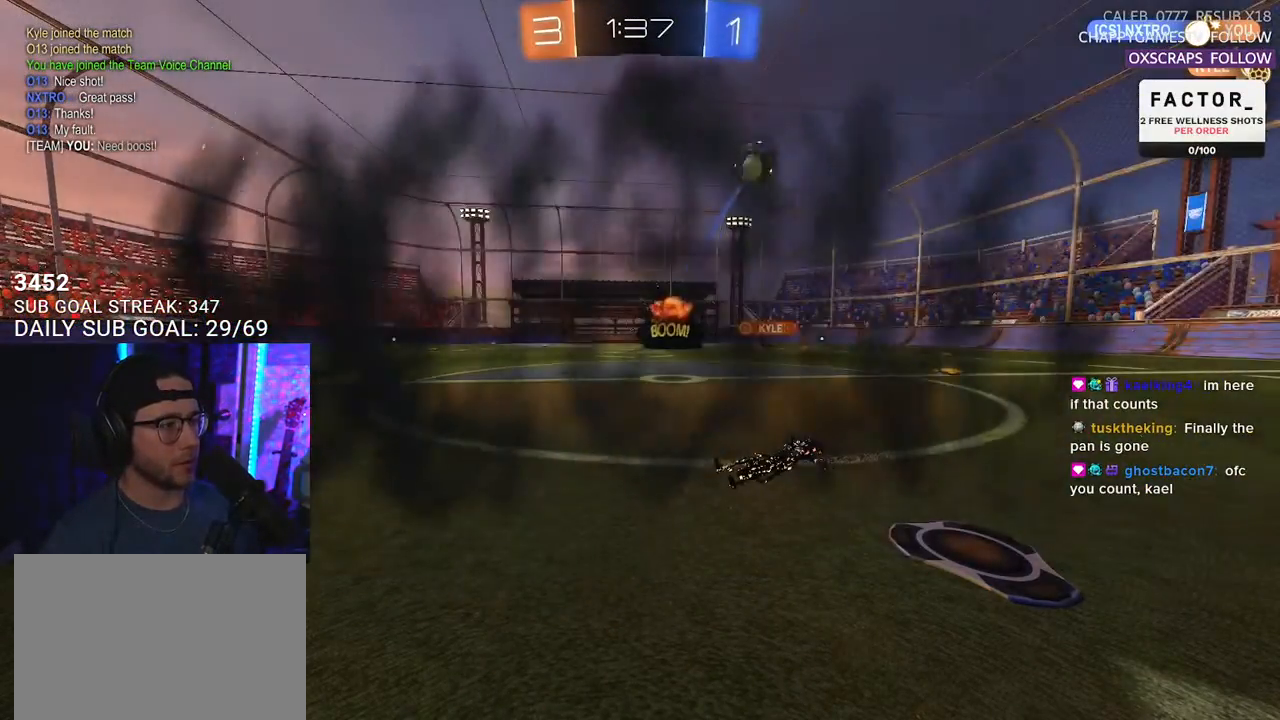
{"buttons": ["R2"], "left_stick": "center", "right_stick": "center", "events": []}
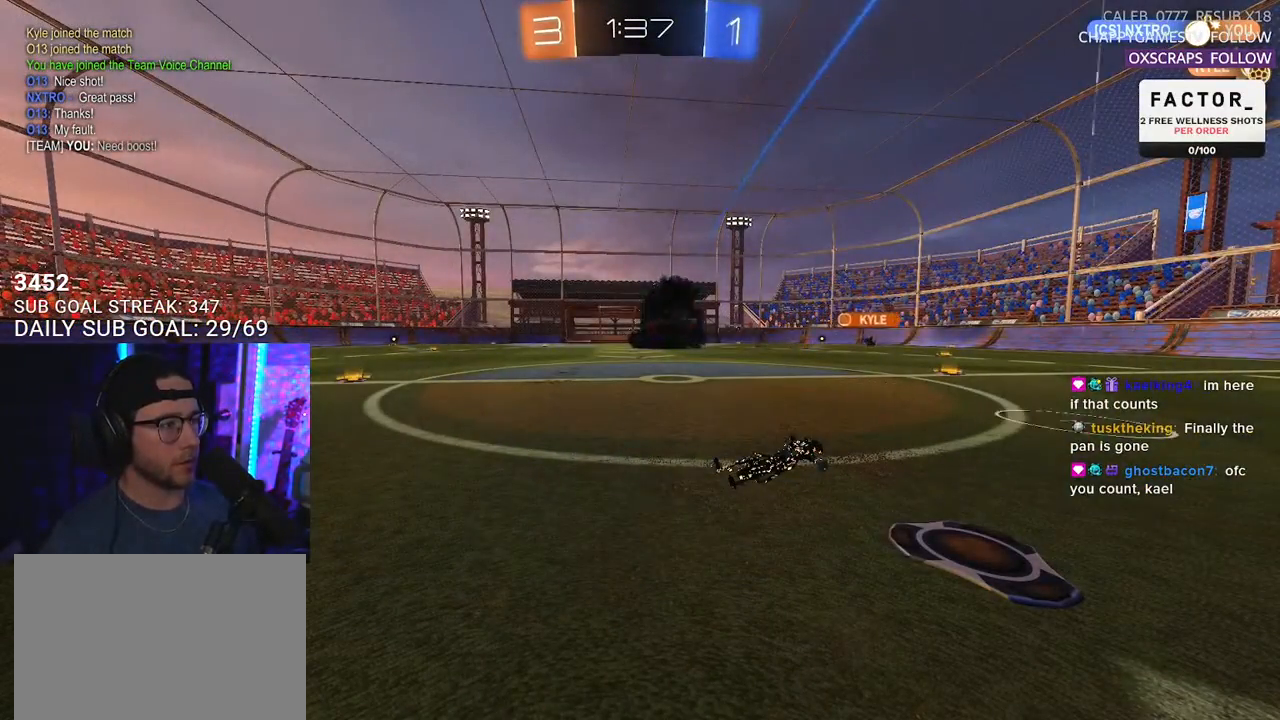
{"buttons": ["R2"], "left_stick": "center", "right_stick": "center", "events": []}
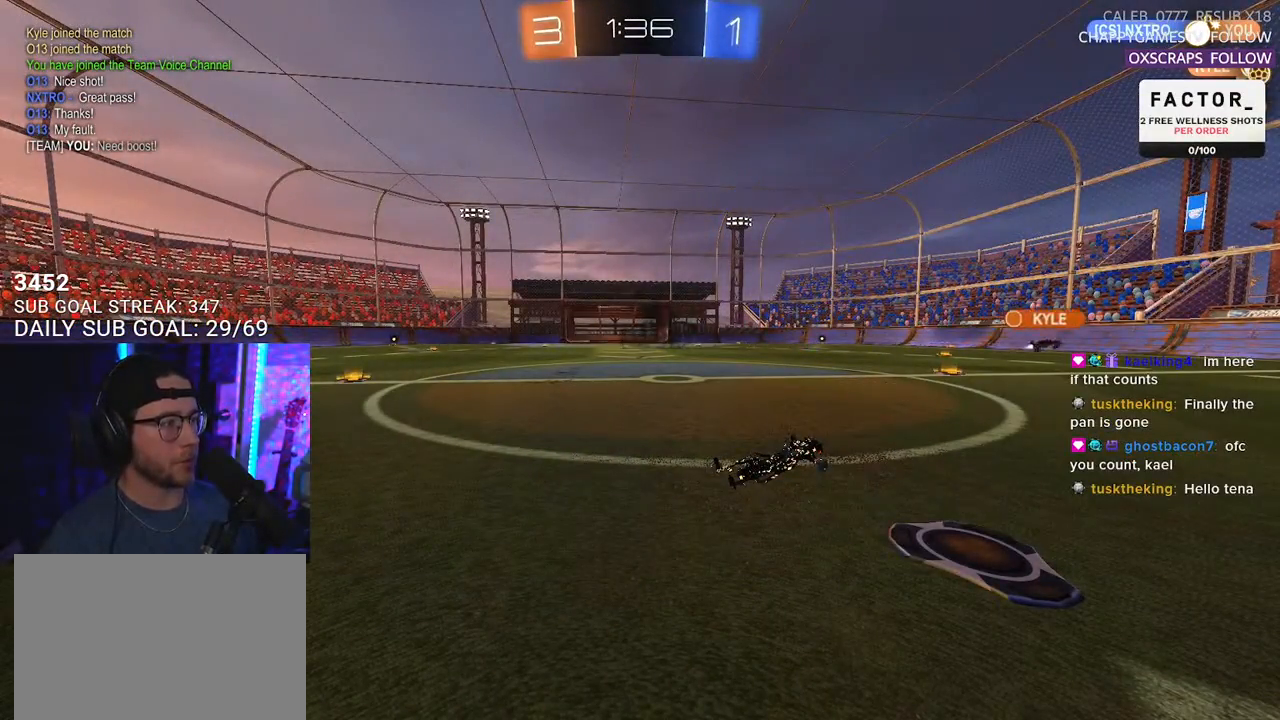
{"buttons": ["R2"], "left_stick": "center", "right_stick": "center", "events": []}
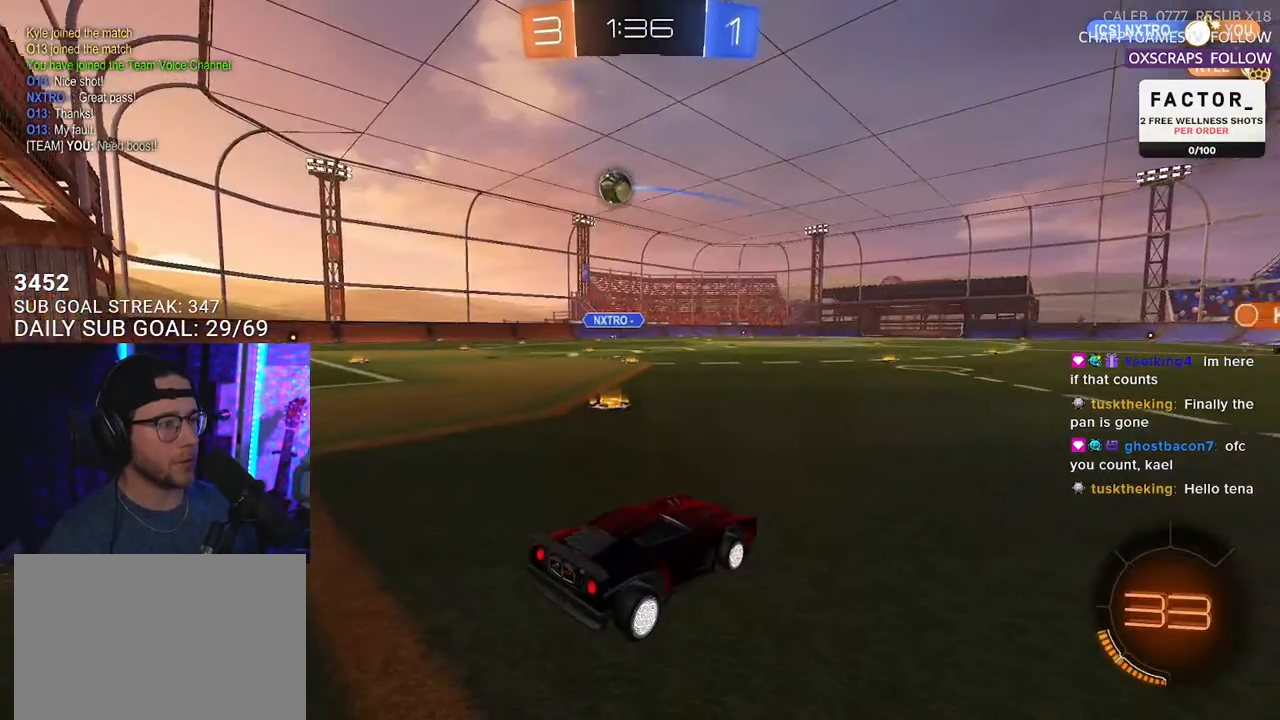
{"buttons": ["R2"], "left_stick": "left", "right_stick": "center", "events": [[367, "left_stick", "left"]]}
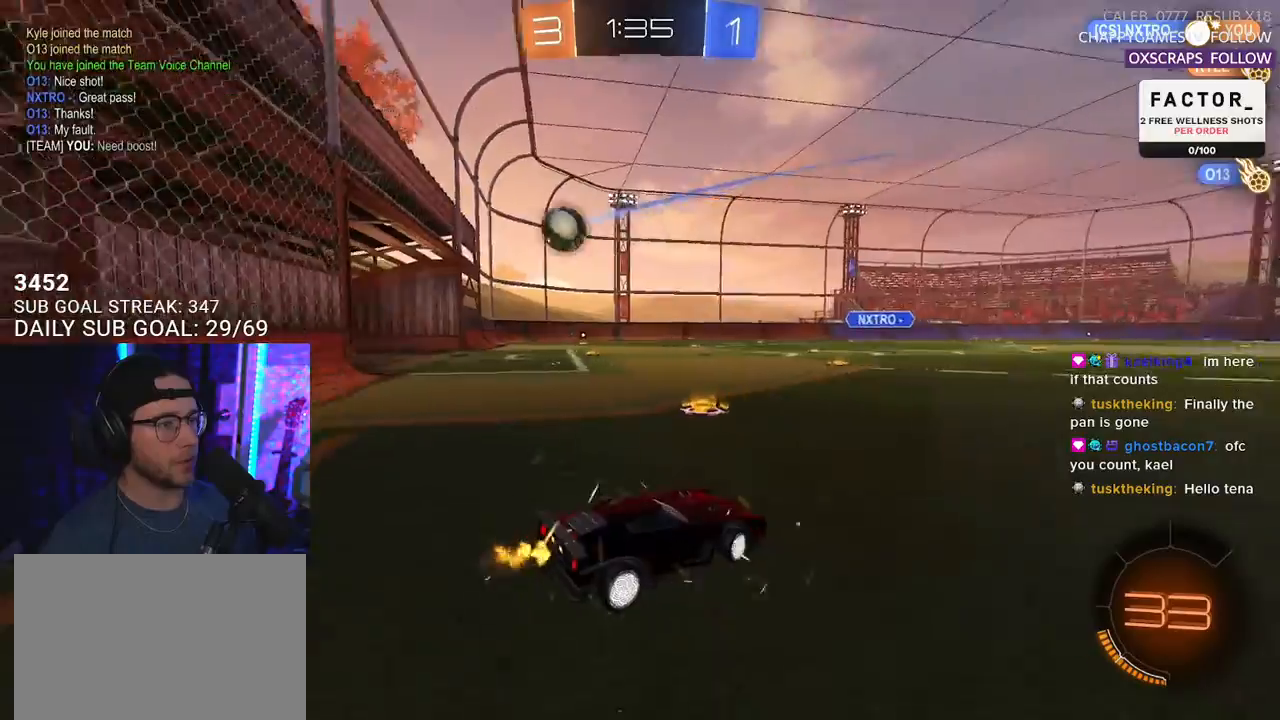
{"buttons": ["R2"], "left_stick": "center", "right_stick": "center", "events": [[233, "left_stick", "center"]]}
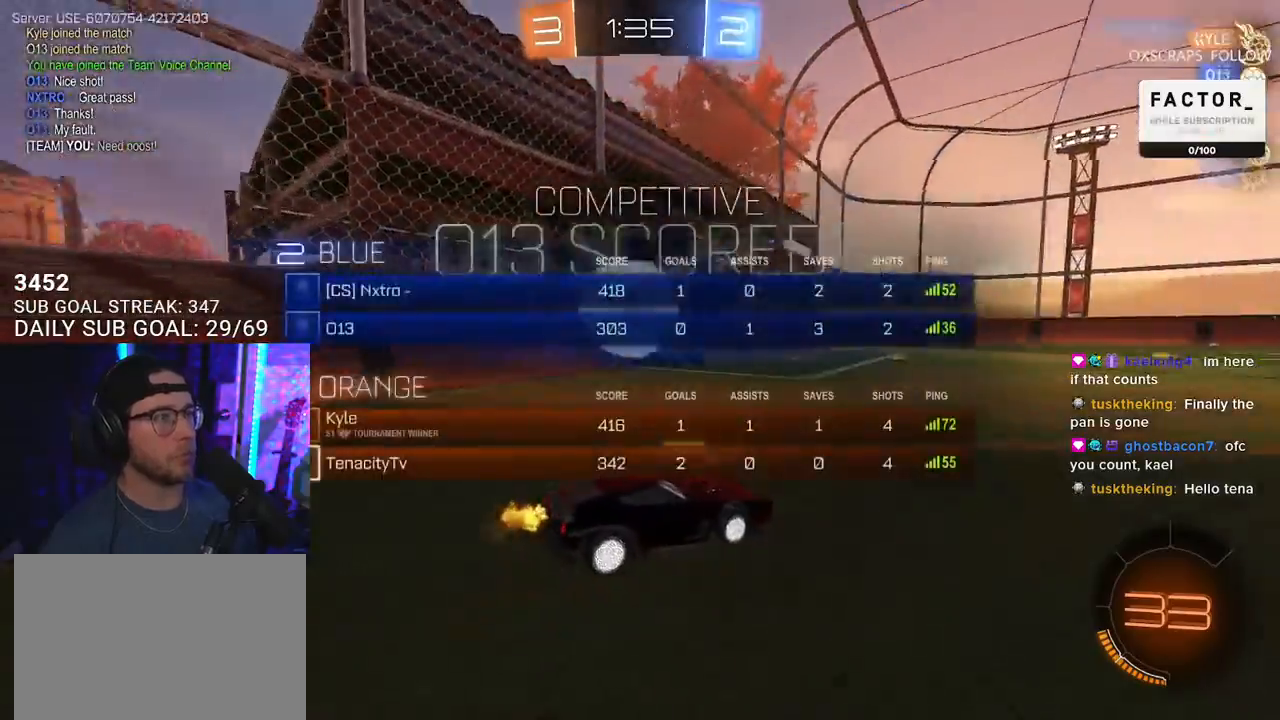
{"buttons": ["R2"], "left_stick": "down", "right_stick": "center", "events": [[183, "TRIANGLE", "down"], [333, "TRIANGLE", "up"], [483, "left_stick", "down"]]}
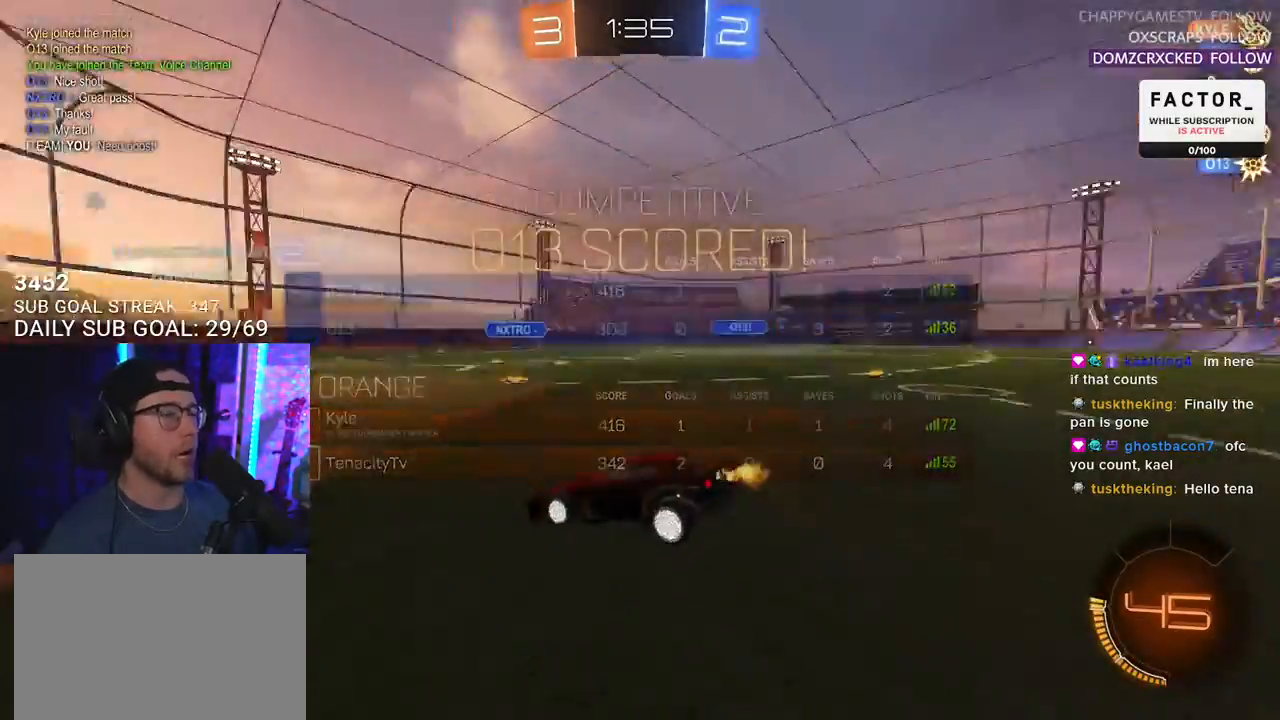
{"buttons": ["SQUARE", "R1", "R2"], "left_stick": "up", "right_stick": "center", "events": [[67, "R2", "up"], [100, "CROSS", "down"], [250, "CROSS", "up"], [400, "R2", "down"], [417, "SQUARE", "down"], [483, "left_stick", "up"], [500, "R1", "down"]]}
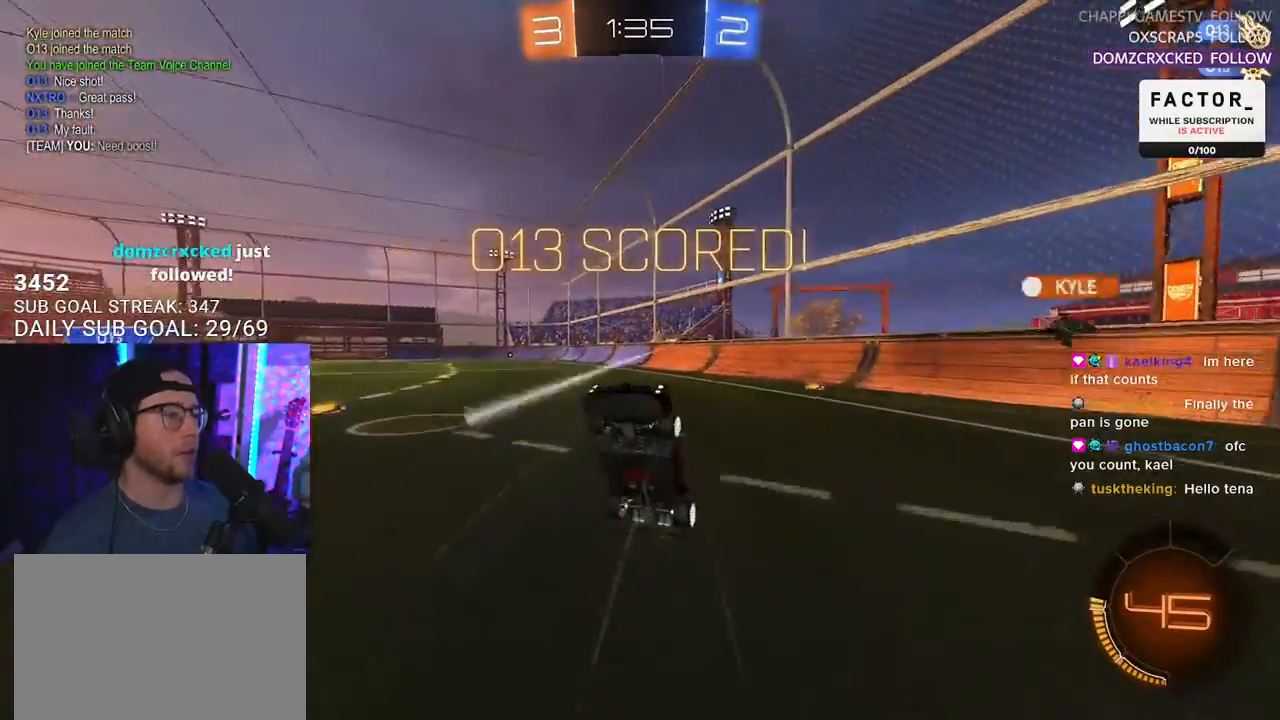
{"buttons": ["SQUARE", "R2", "L3"], "left_stick": "up", "right_stick": "center", "events": [[17, "L3", "down"], [433, "R1", "up"]]}
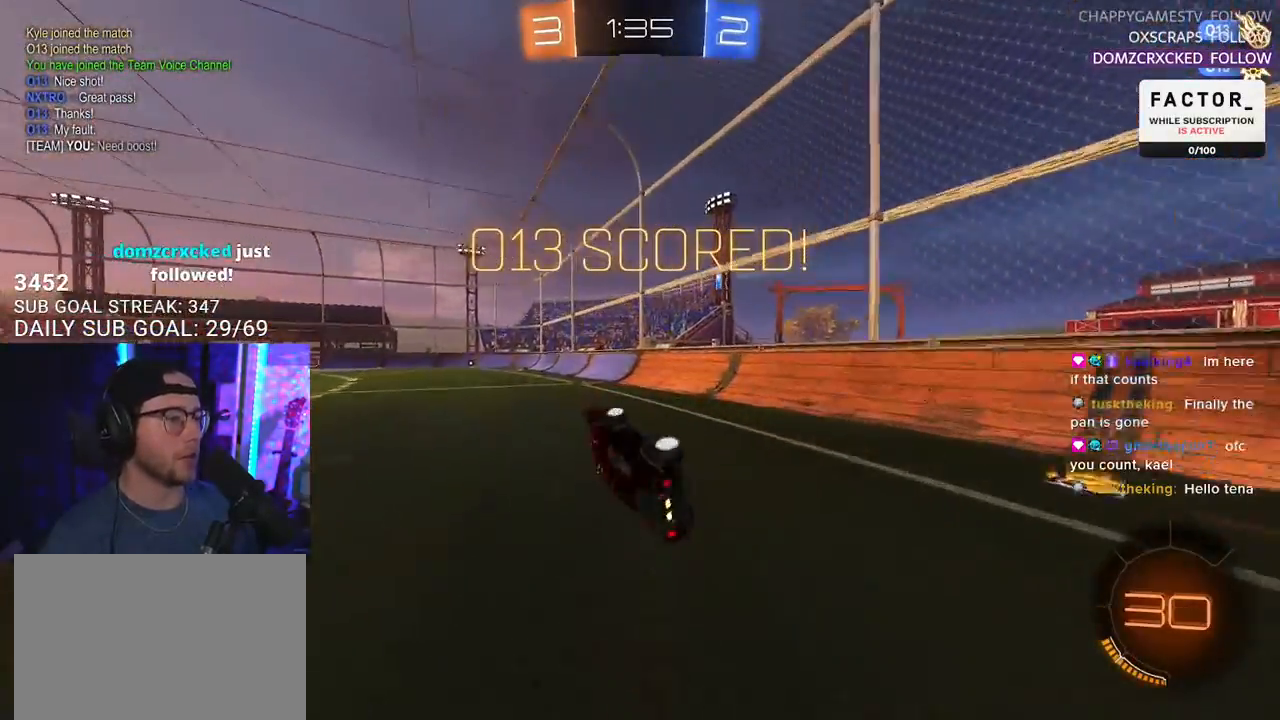
{"buttons": ["SQUARE", "R2"], "left_stick": "up-right", "right_stick": "center", "events": [[50, "L3", "up"], [100, "L3", "down"], [217, "L3", "up"], [350, "left_stick", "center"], [417, "left_stick", "up-right"]]}
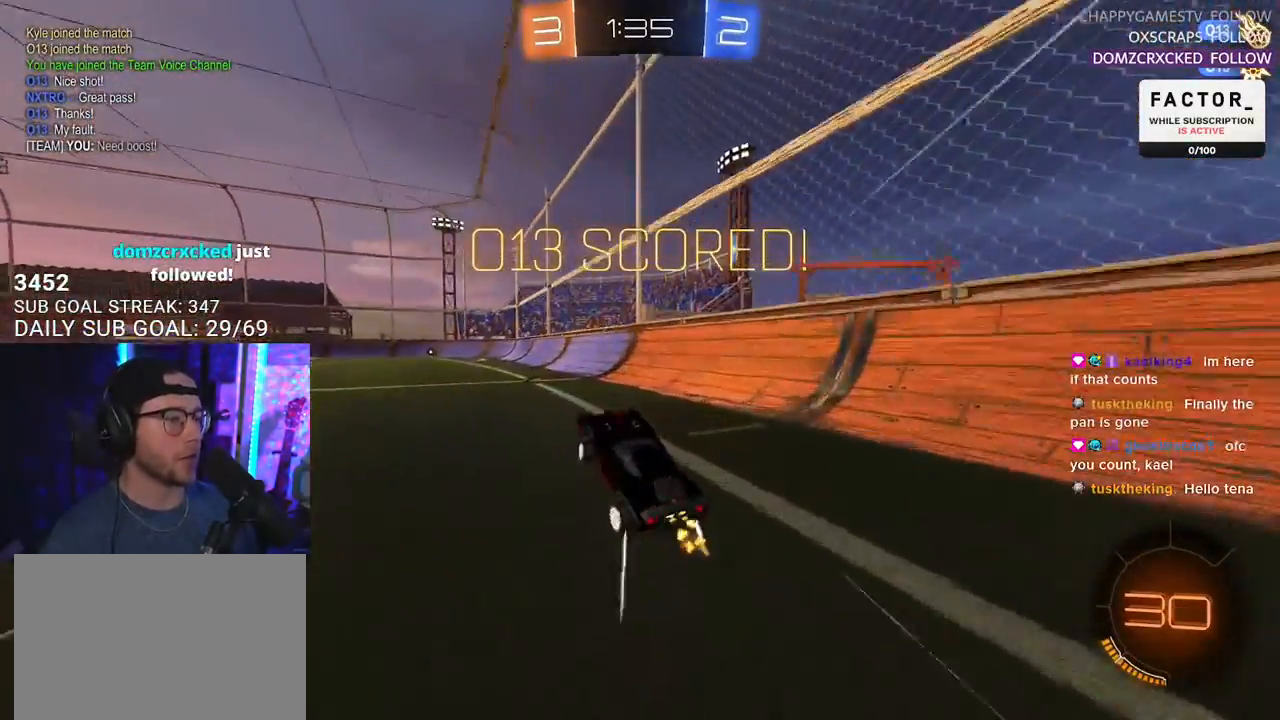
{"buttons": ["R2"], "left_stick": "down-left", "right_stick": "center", "events": [[17, "left_stick", "right"], [133, "left_stick", "down-left"], [183, "CROSS", "down"], [200, "L2", "down"], [233, "SQUARE", "up"], [383, "CROSS", "up"], [383, "L2", "up"]]}
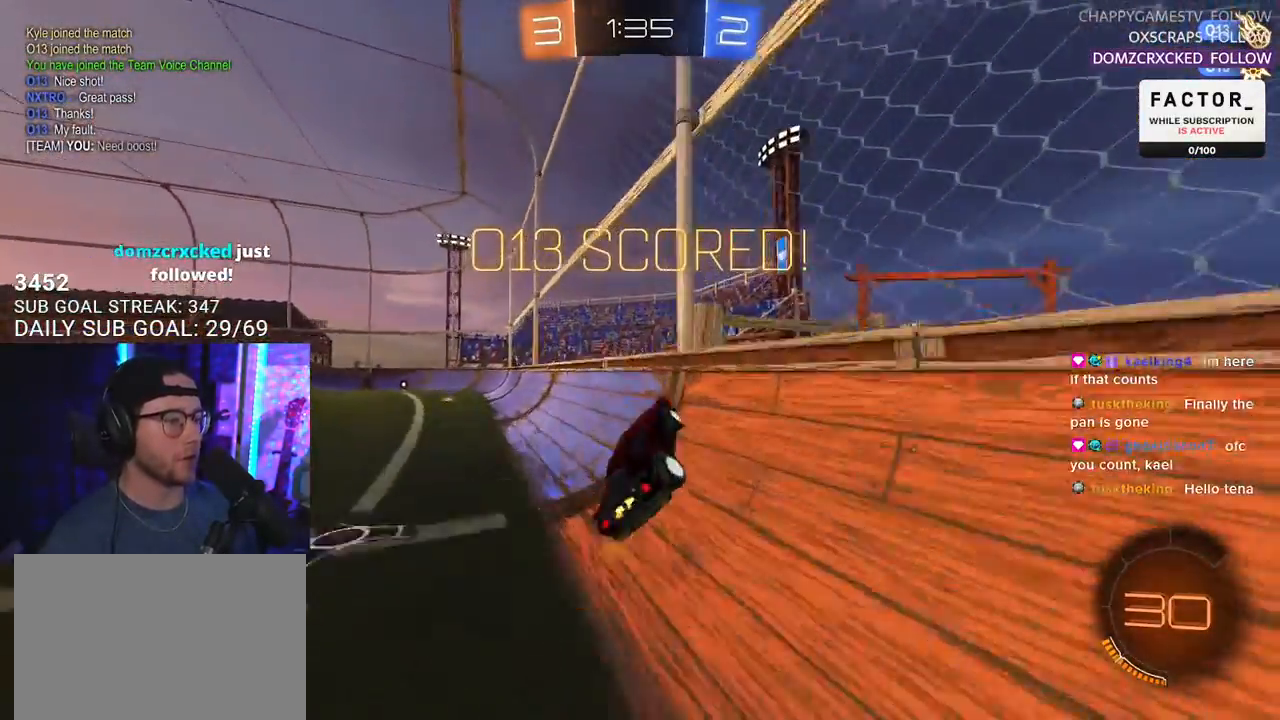
{"buttons": ["L2", "R2"], "left_stick": "up-left", "right_stick": "center", "events": [[150, "left_stick", "up-right"], [183, "CROSS", "down"], [217, "left_stick", "up"], [283, "CROSS", "up"], [317, "left_stick", "up-left"], [383, "CROSS", "down"], [467, "CROSS", "up"], [483, "L2", "down"]]}
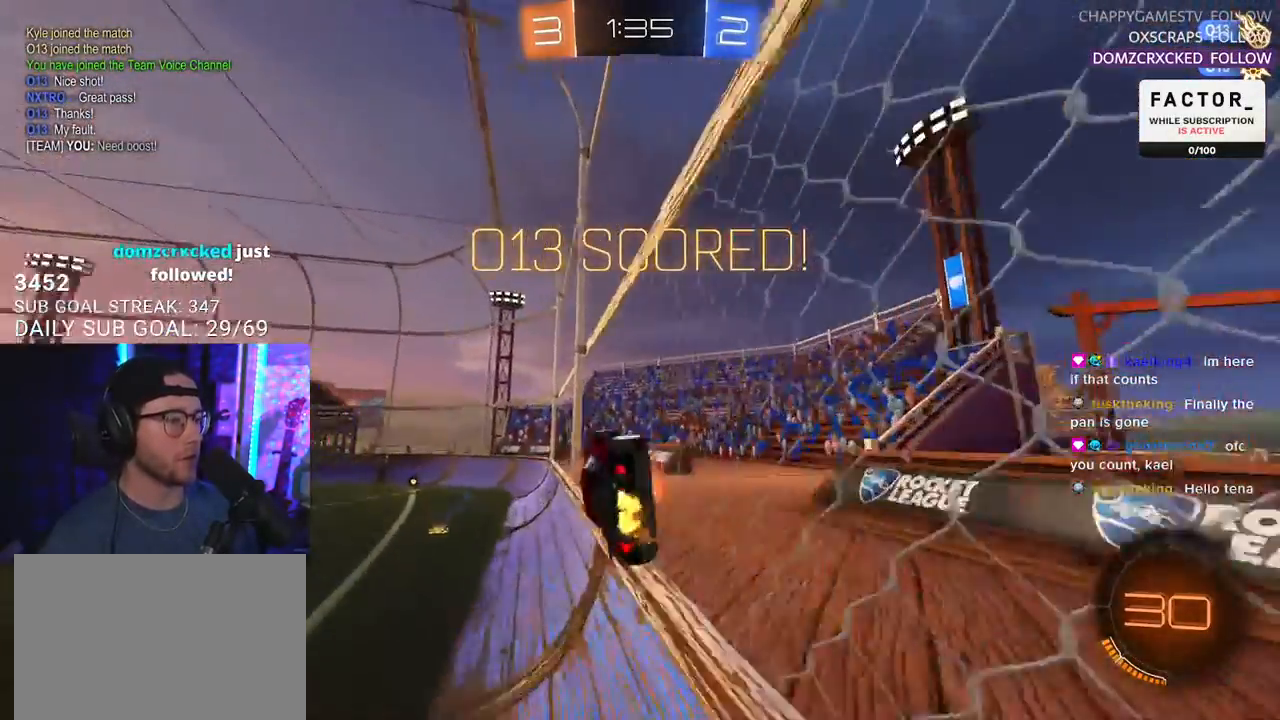
{"buttons": ["L2"], "left_stick": "down-left", "right_stick": "center", "events": [[17, "CROSS", "down"], [50, "R1", "down"], [67, "SQUARE", "down"], [100, "CROSS", "up"], [117, "L2", "up"], [133, "left_stick", "down"], [267, "SQUARE", "up"], [283, "left_stick", "down-left"], [317, "L2", "down"], [333, "R1", "up"], [433, "R2", "up"]]}
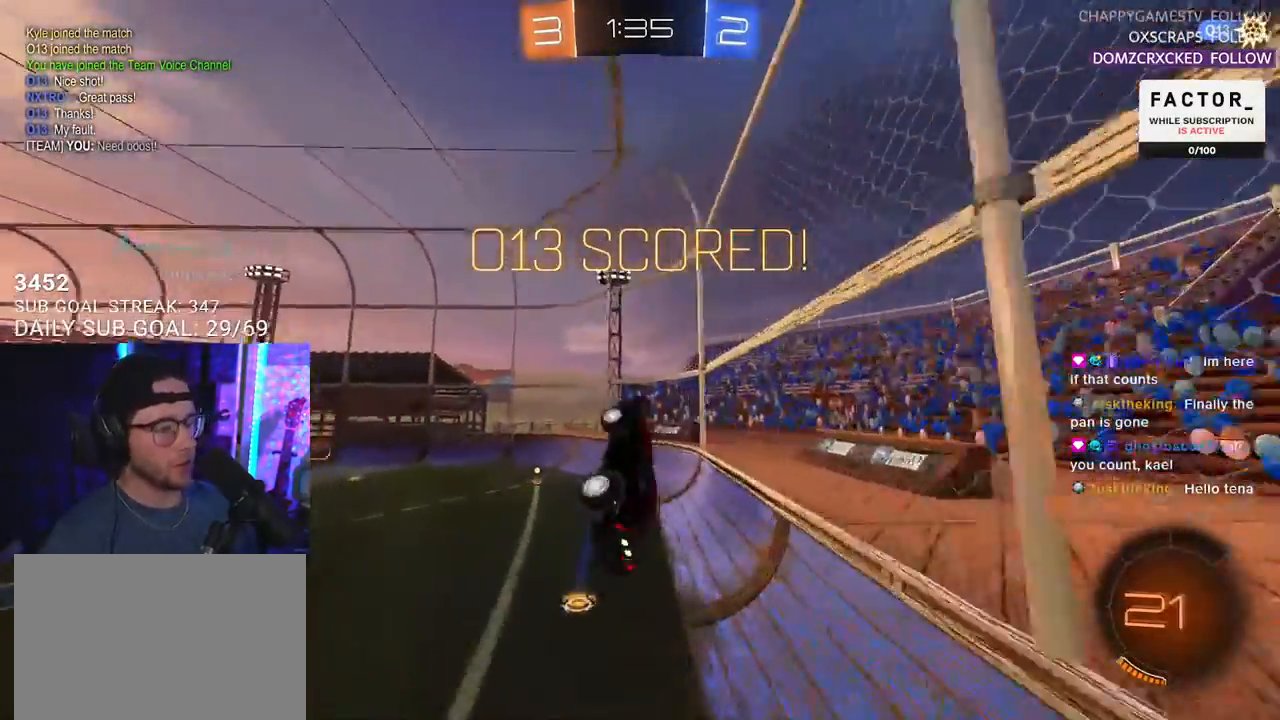
{"buttons": [], "left_stick": "center", "right_stick": "center", "events": [[217, "L2", "up"], [250, "left_stick", "center"]]}
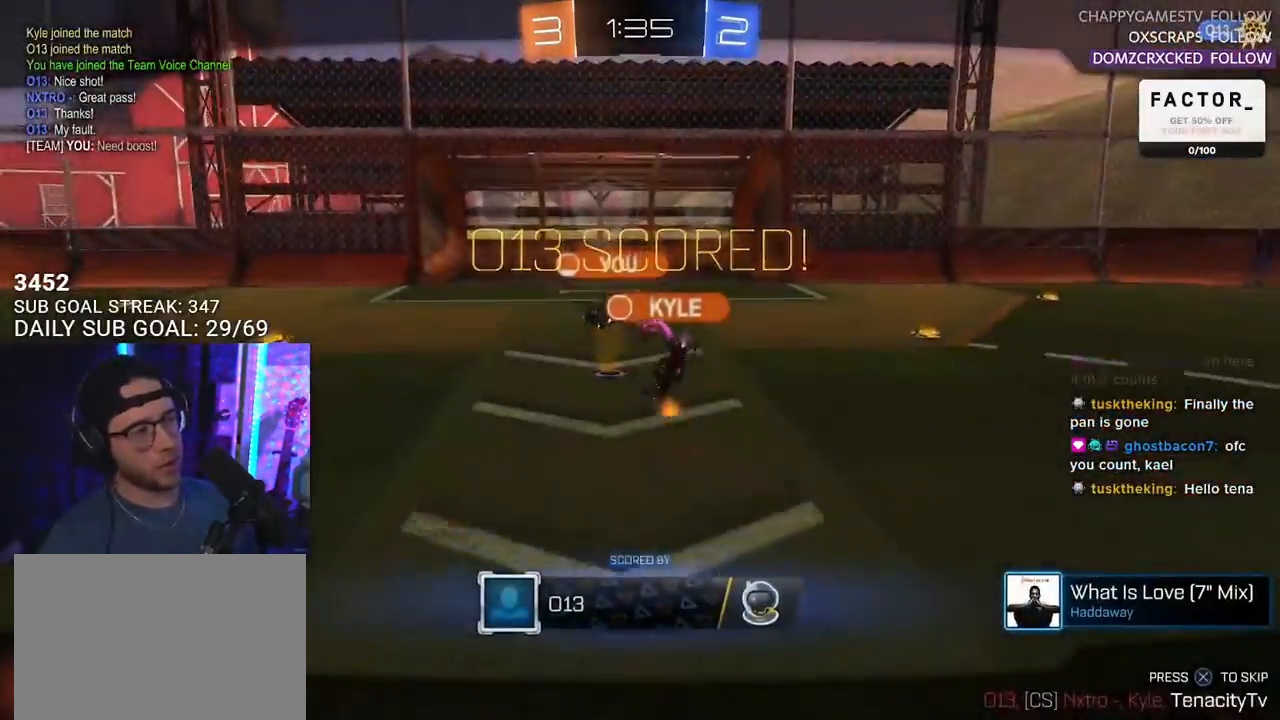
{"buttons": ["CROSS"], "left_stick": "center", "right_stick": "center", "events": [[450, "CROSS", "down"]]}
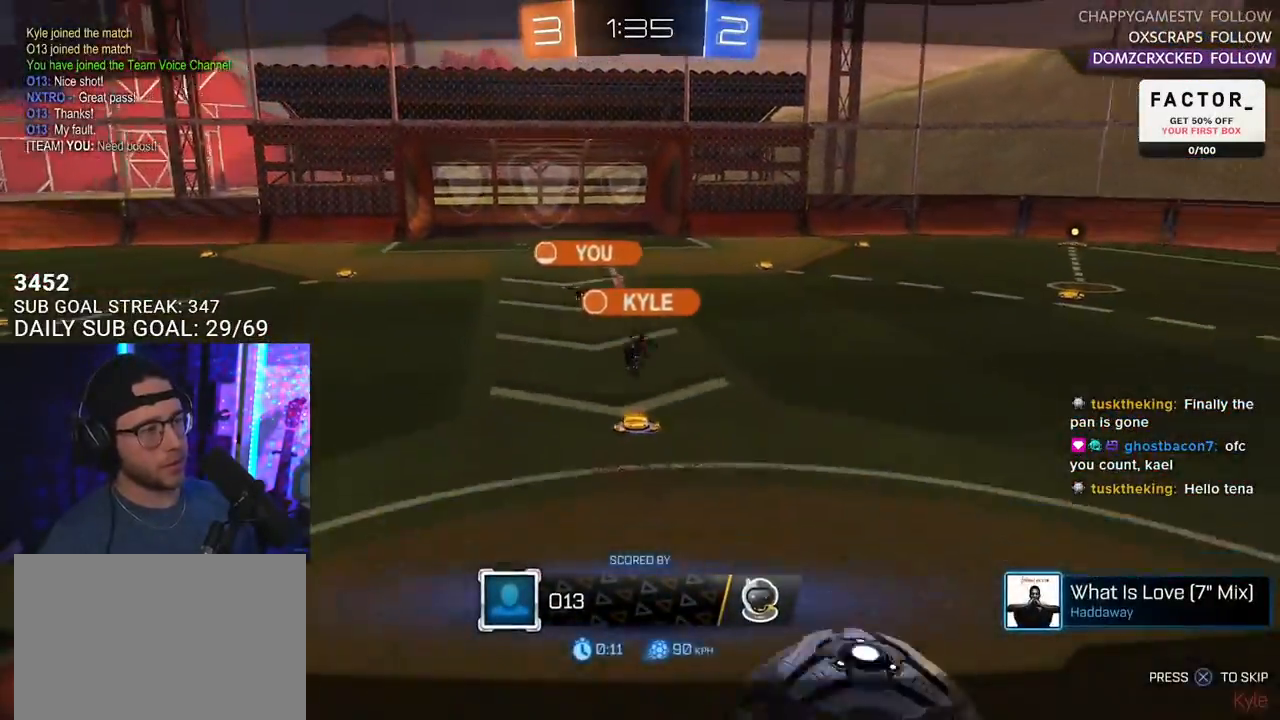
{"buttons": [], "left_stick": "center", "right_stick": "center", "events": [[67, "CROSS", "up"], [117, "CROSS", "down"], [217, "CROSS", "up"]]}
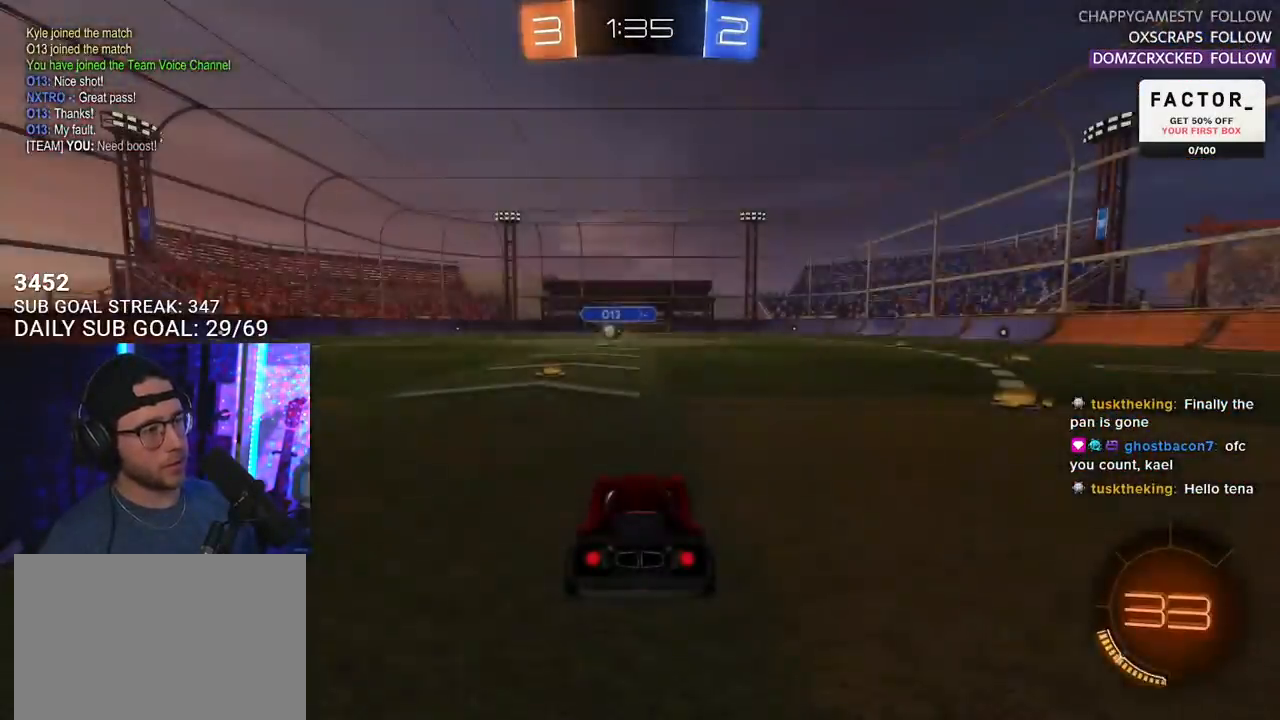
{"buttons": ["R2"], "left_stick": "center", "right_stick": "center", "events": [[233, "R2", "down"]]}
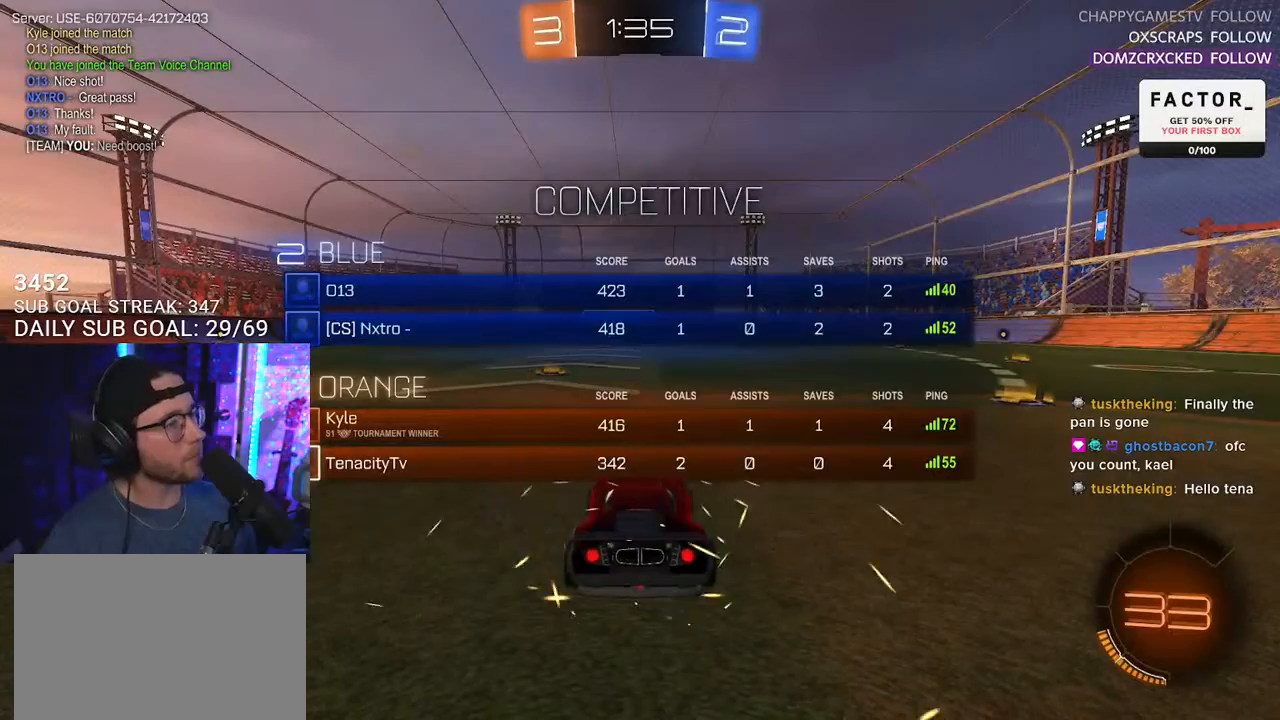
{"buttons": ["R2"], "left_stick": "center", "right_stick": "center", "events": []}
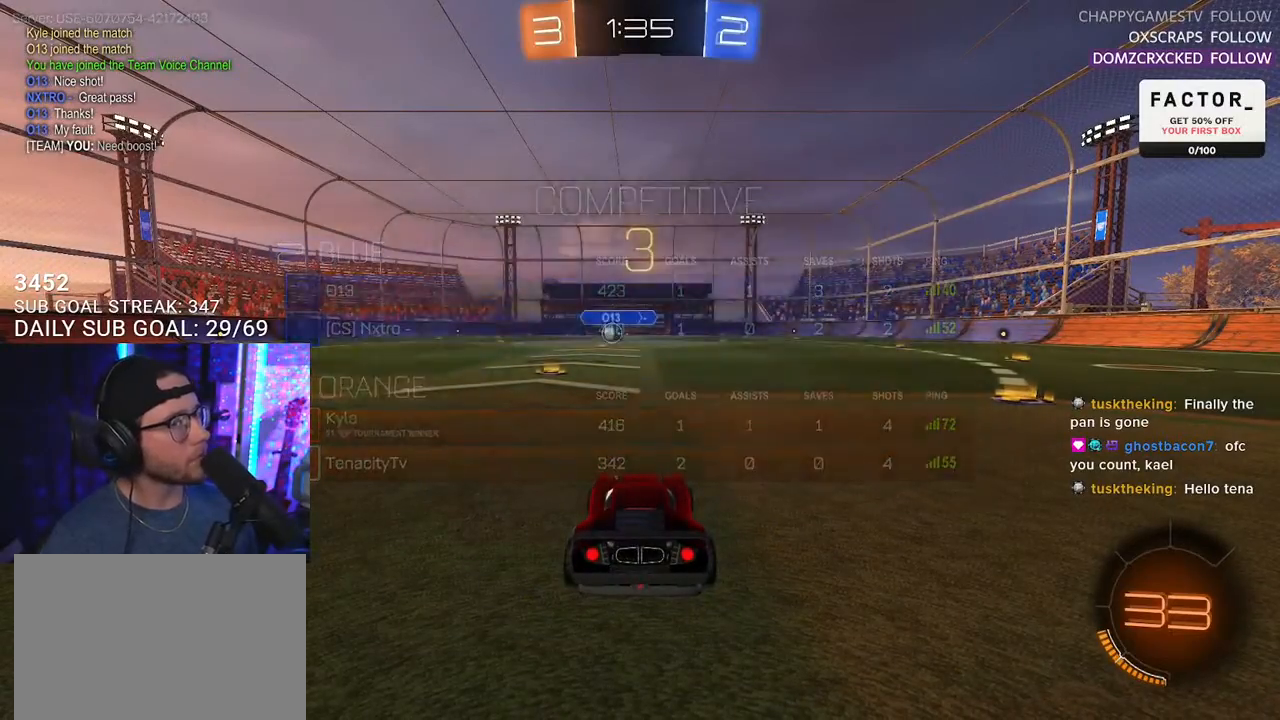
{"buttons": ["TRIANGLE", "R2"], "left_stick": "center", "right_stick": "center", "events": [[300, "TRIANGLE", "down"], [367, "TRIANGLE", "up"], [483, "TRIANGLE", "down"]]}
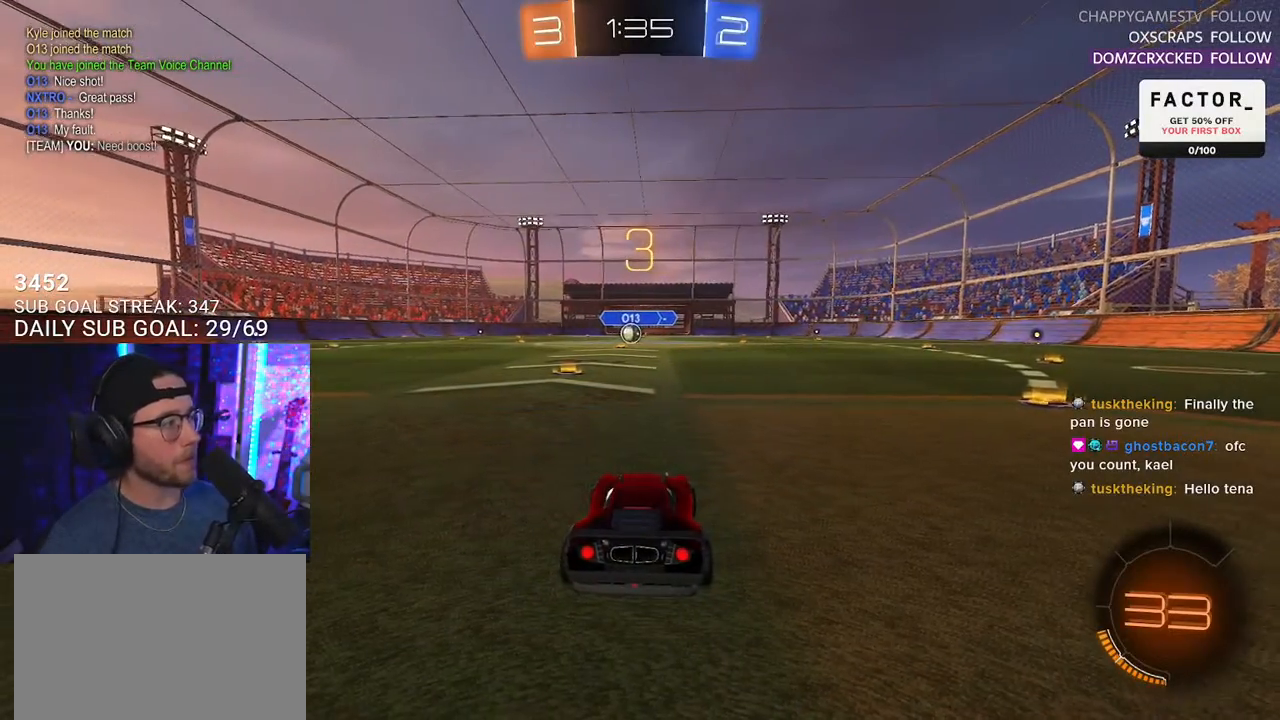
{"buttons": ["R2"], "left_stick": "center", "right_stick": "center", "events": [[67, "TRIANGLE", "up"], [367, "TRIANGLE", "down"], [433, "TRIANGLE", "up"]]}
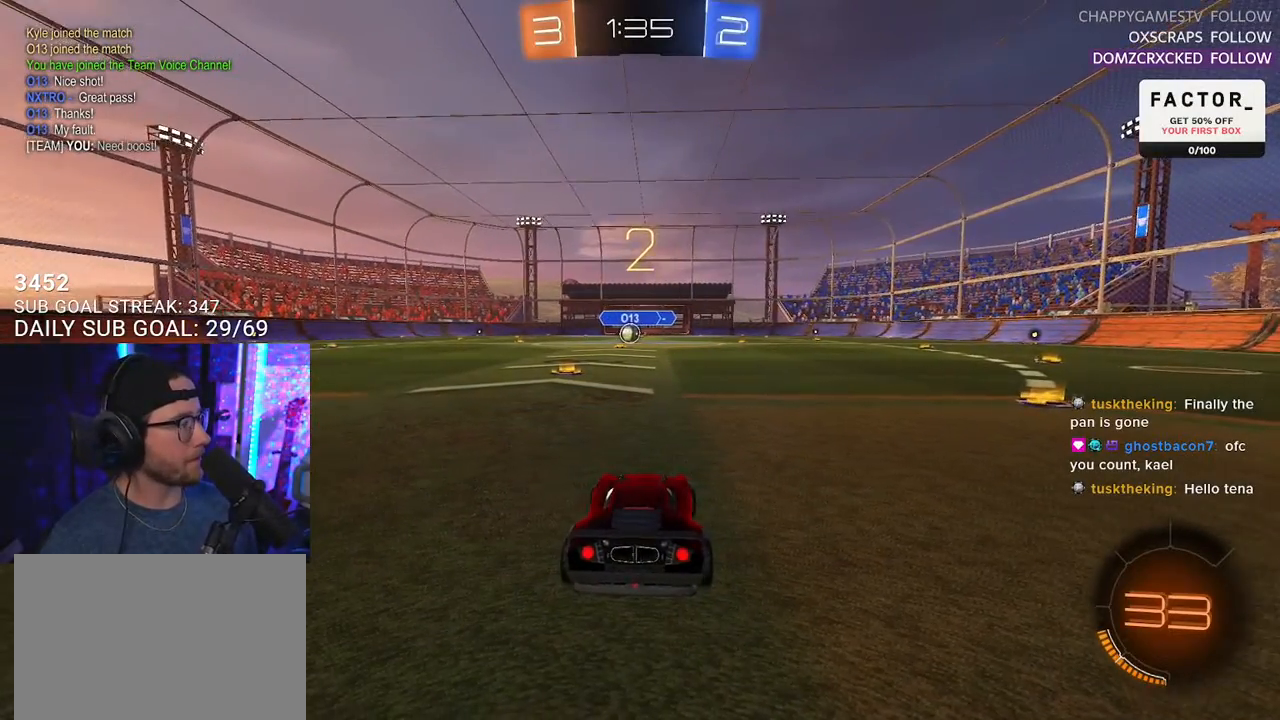
{"buttons": ["R2"], "left_stick": "center", "right_stick": "center", "events": [[17, "TRIANGLE", "down"], [117, "TRIANGLE", "up"], [417, "TRIANGLE", "down"], [467, "TRIANGLE", "up"]]}
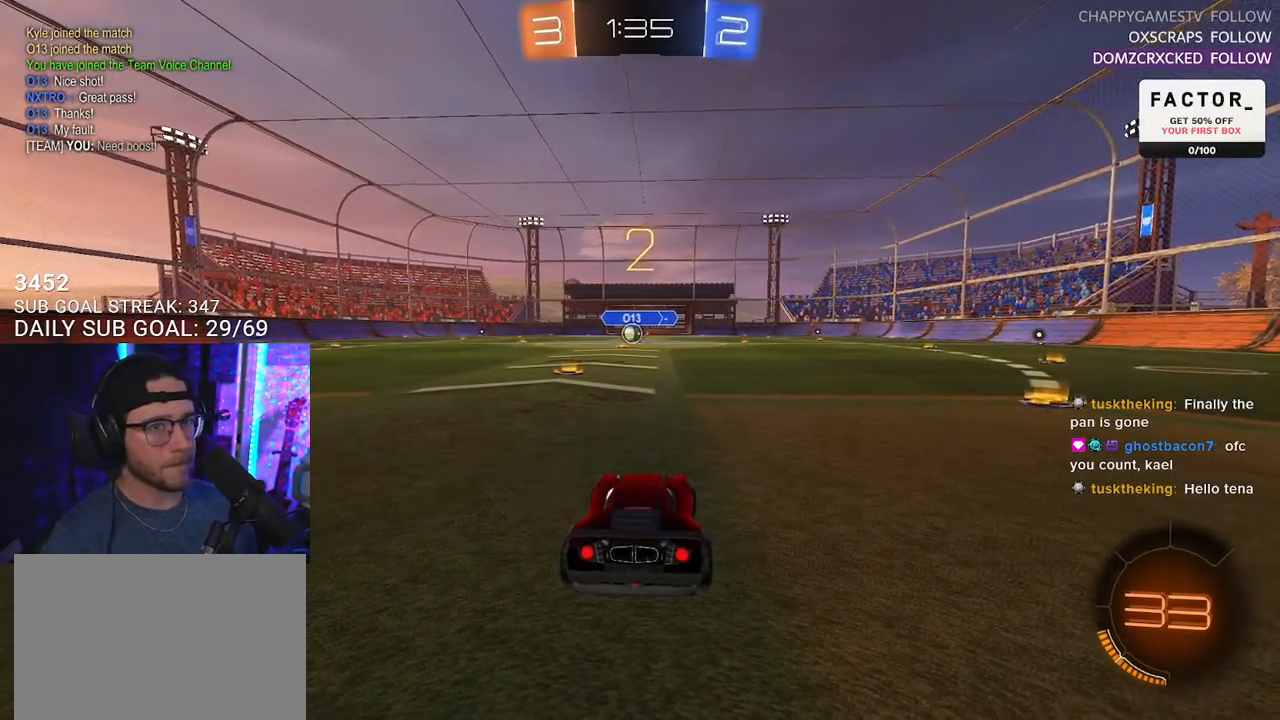
{"buttons": ["L1", "R2"], "left_stick": "center", "right_stick": "center", "events": [[300, "L1", "down"]]}
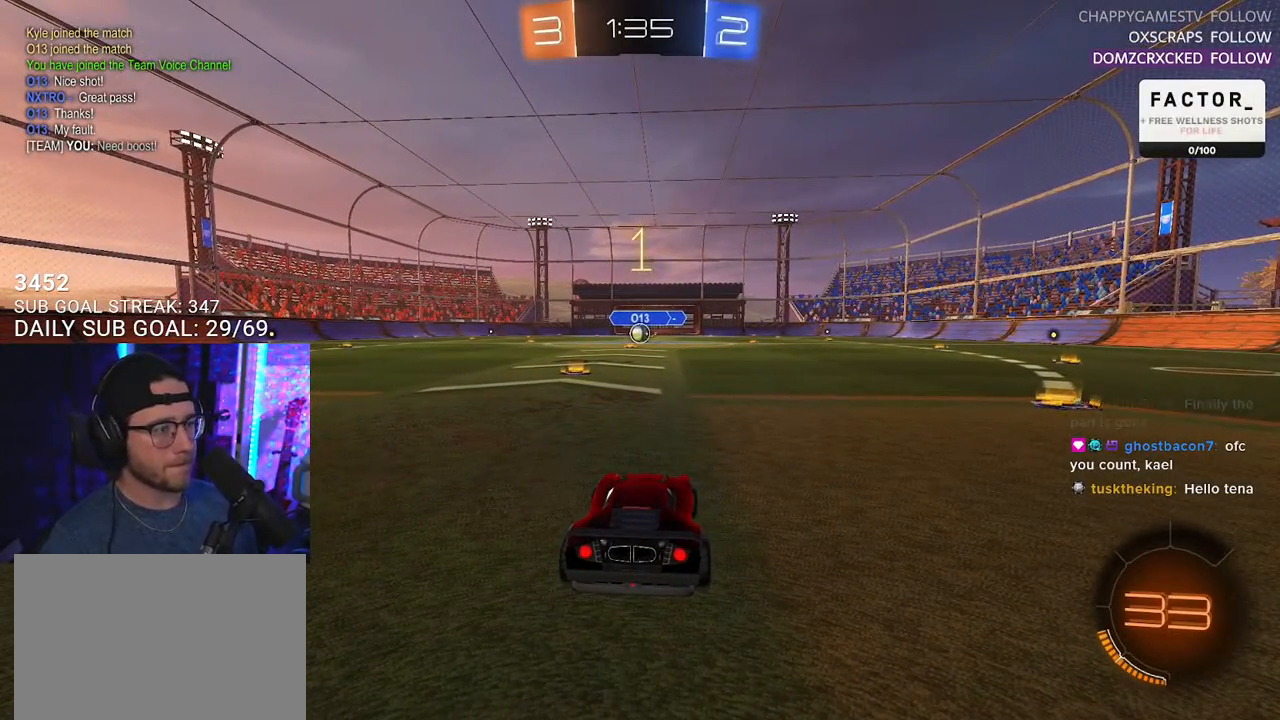
{"buttons": ["L1", "R1", "R2"], "left_stick": "center", "right_stick": "center", "events": [[17, "R1", "down"]]}